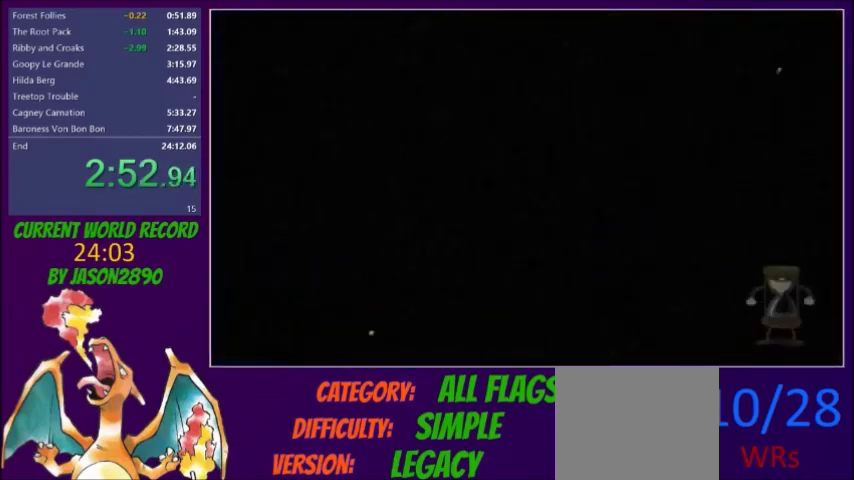
Gameplay with a controller (Xbox layout); each line is a JSON object with the inputs held at the frame after it. "events" lists button and stick changes between this image and that frame as [ms after this image, input, new state], when the widget could be followed in between. Not read: L3 R3 left_stick right_stick.
{"buttons": [], "events": []}
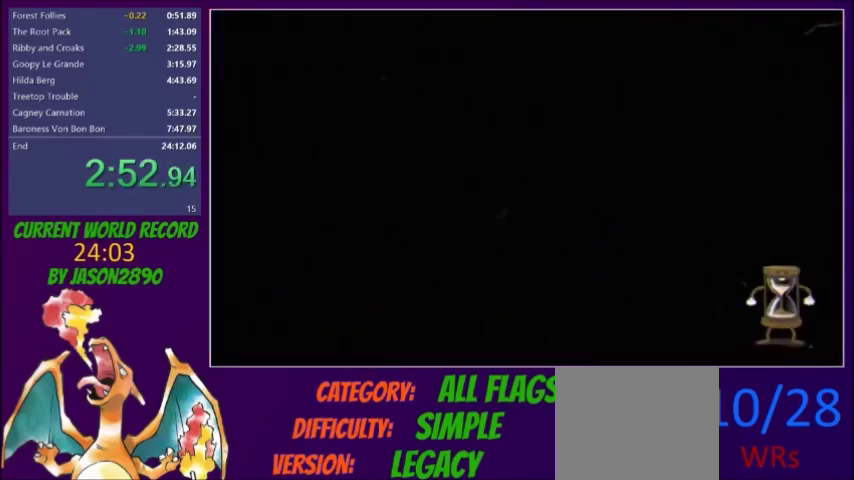
{"buttons": [], "events": []}
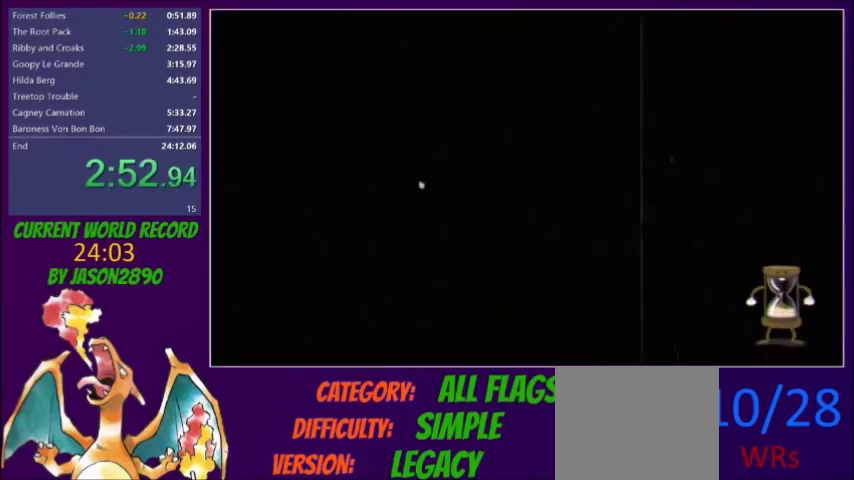
{"buttons": [], "events": []}
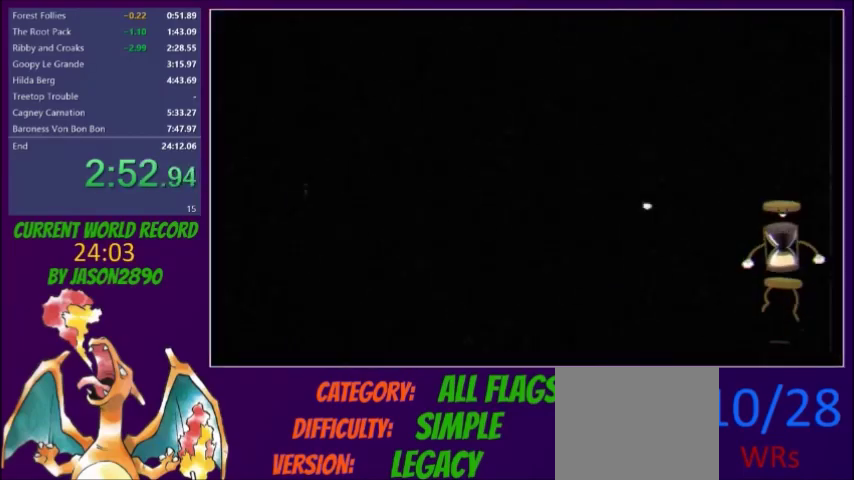
{"buttons": ["L2"], "events": [[267, "L2", "down"]]}
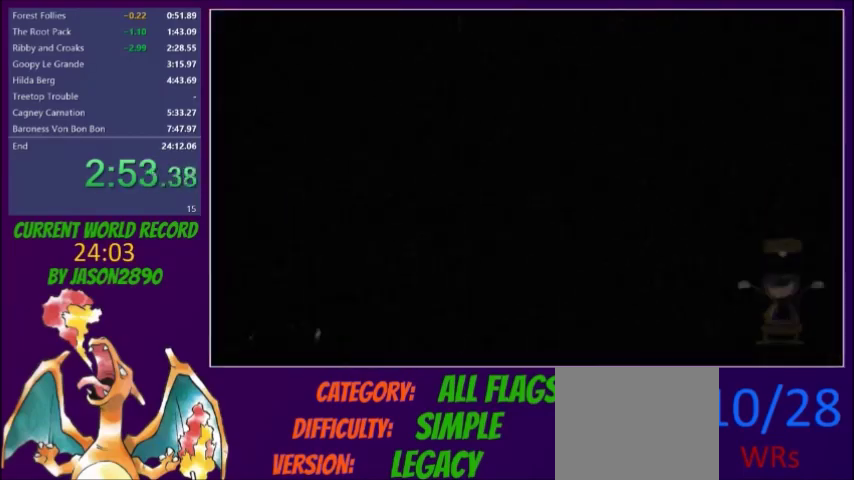
{"buttons": ["L2"], "events": []}
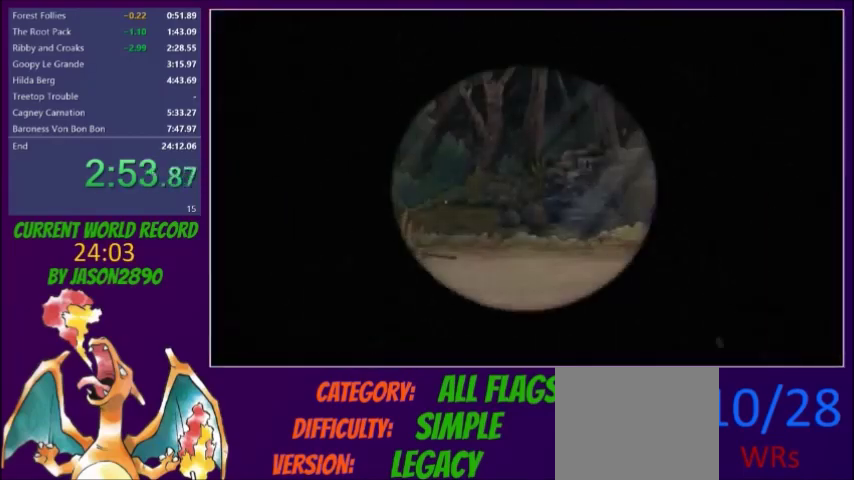
{"buttons": ["L2"], "events": []}
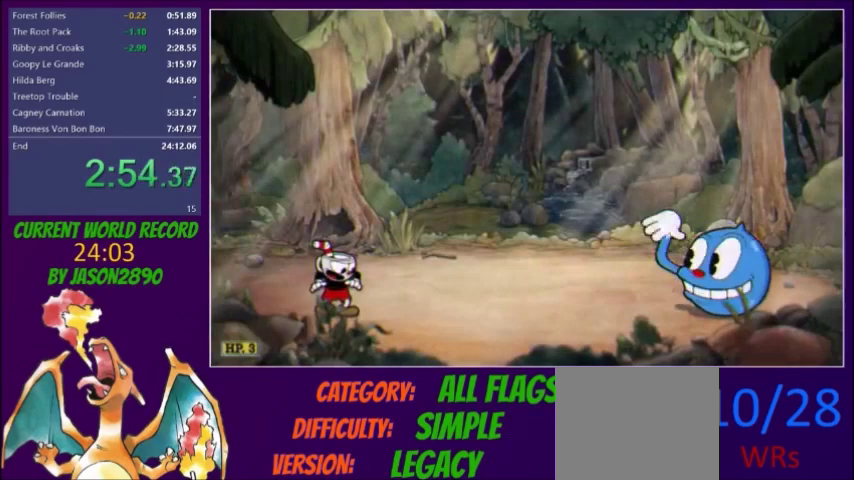
{"buttons": ["L2"], "events": []}
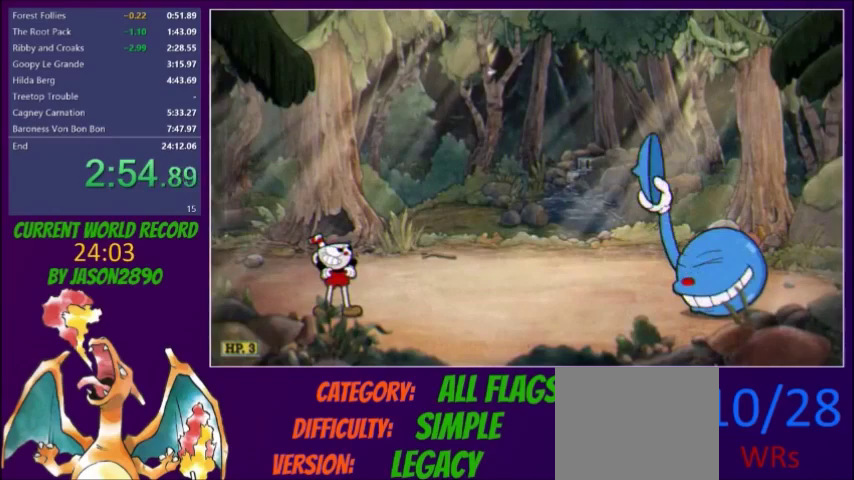
{"buttons": ["L2"], "events": []}
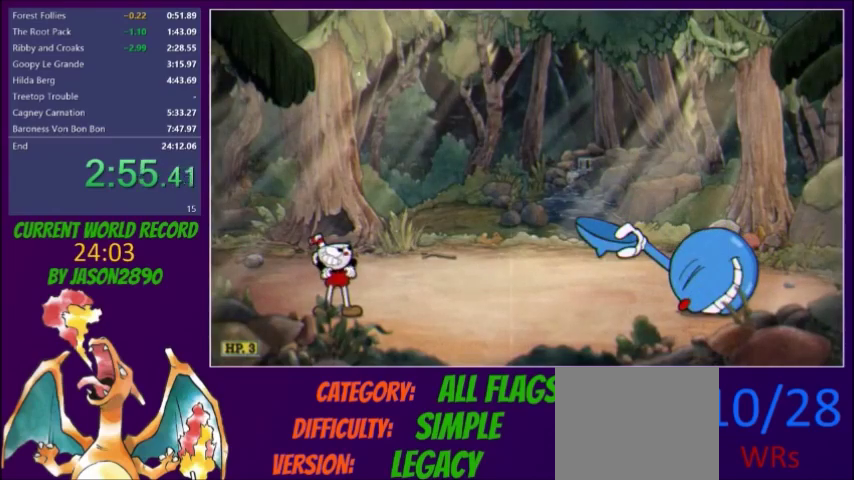
{"buttons": ["L2", "DPAD_RIGHT"], "events": [[134, "DPAD_RIGHT", "down"]]}
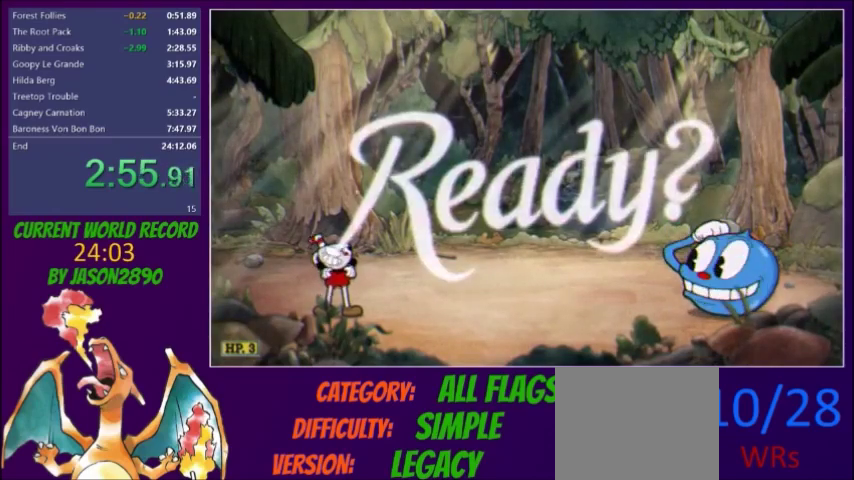
{"buttons": ["X", "L2", "DPAD_RIGHT"], "events": [[433, "X", "down"]]}
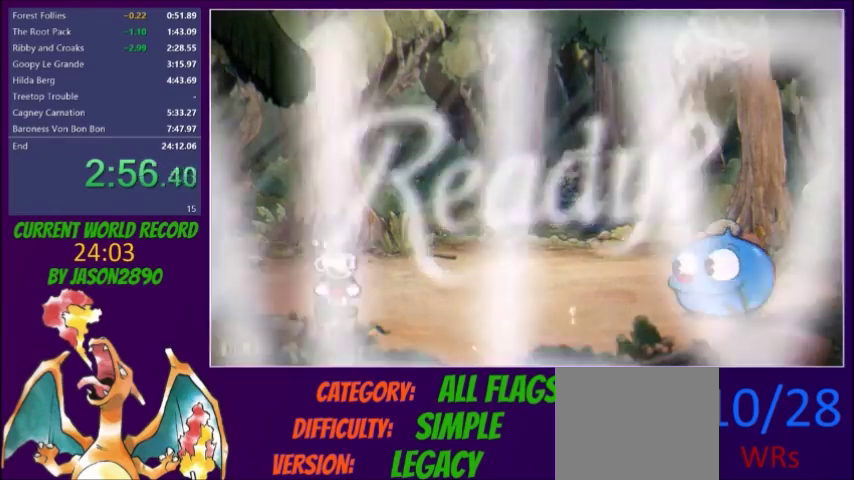
{"buttons": ["L2", "DPAD_UP", "DPAD_RIGHT"], "events": [[34, "X", "up"], [300, "X", "down"], [367, "X", "up"], [434, "X", "down"], [467, "DPAD_UP", "down"], [501, "X", "up"]]}
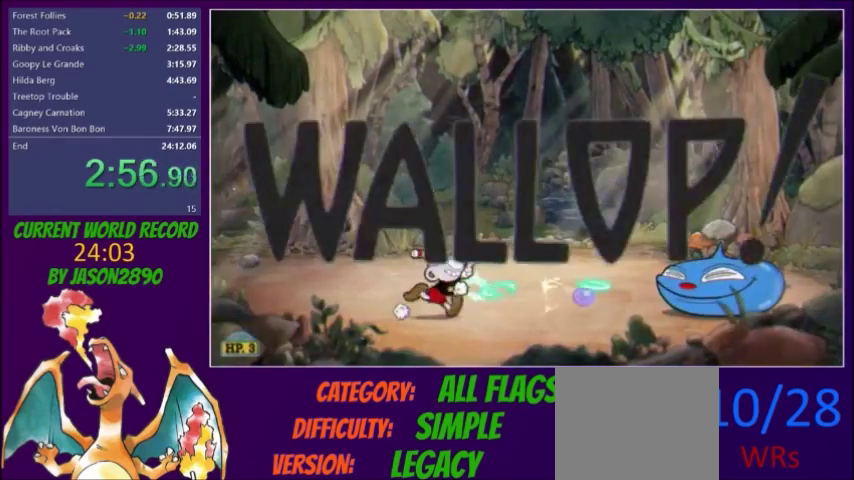
{"buttons": ["L2", "DPAD_UP", "DPAD_RIGHT"], "events": [[66, "R1", "down"], [66, "X", "down"], [133, "X", "up"], [167, "R1", "up"], [400, "X", "down"], [467, "X", "up"]]}
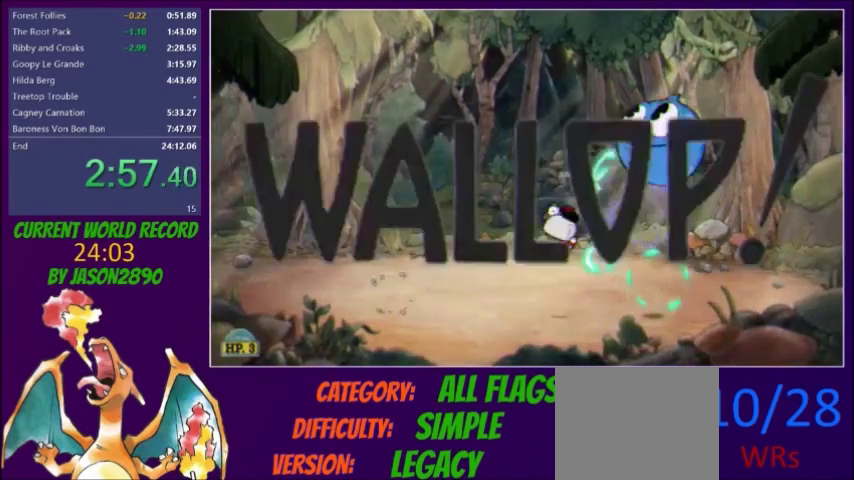
{"buttons": ["L1", "L2", "DPAD_UP", "DPAD_LEFT"], "events": [[34, "X", "down"], [100, "X", "up"], [167, "DPAD_RIGHT", "up"], [167, "X", "down"], [200, "L1", "down"], [234, "X", "up"], [334, "DPAD_LEFT", "down"]]}
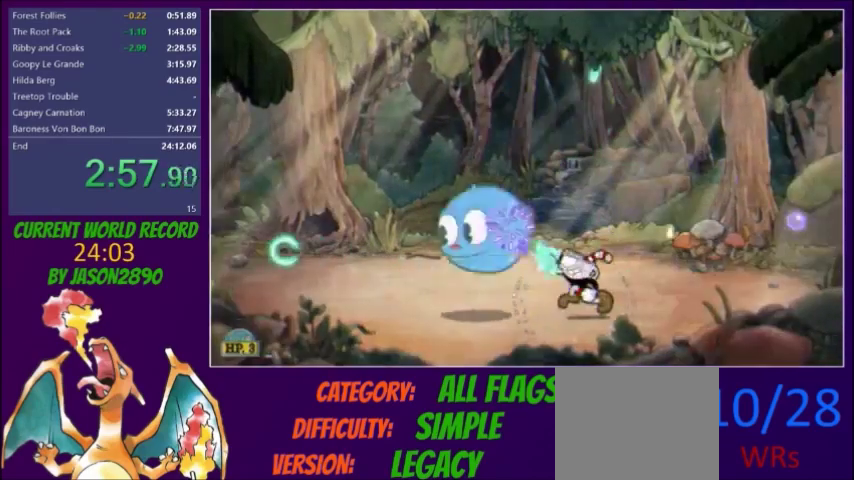
{"buttons": ["L2"], "events": [[33, "L1", "up"], [66, "DPAD_LEFT", "up"], [66, "DPAD_UP", "up"], [100, "A", "down"], [166, "A", "up"], [166, "X", "down"], [233, "A", "down"], [233, "DPAD_LEFT", "down"], [233, "X", "up"], [300, "A", "up"], [300, "DPAD_LEFT", "up"], [300, "X", "down"], [367, "A", "down"], [367, "X", "up"], [433, "A", "up"], [433, "X", "down"], [500, "X", "up"]]}
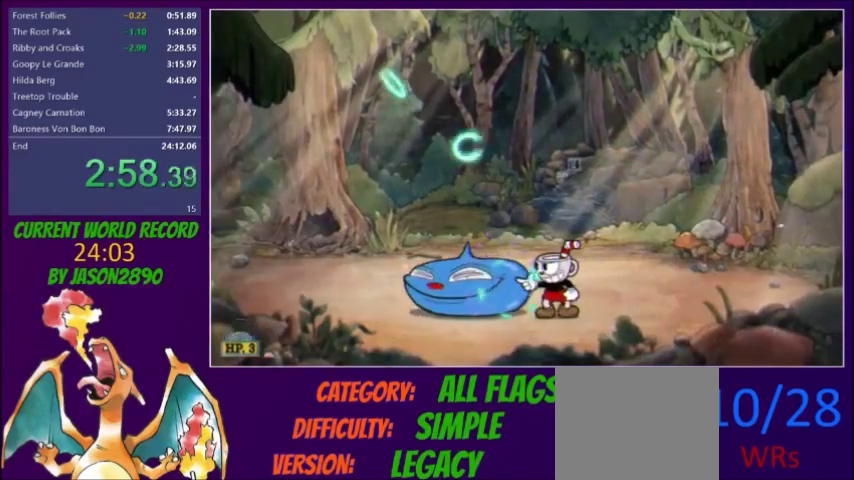
{"buttons": ["L2", "DPAD_LEFT"]}
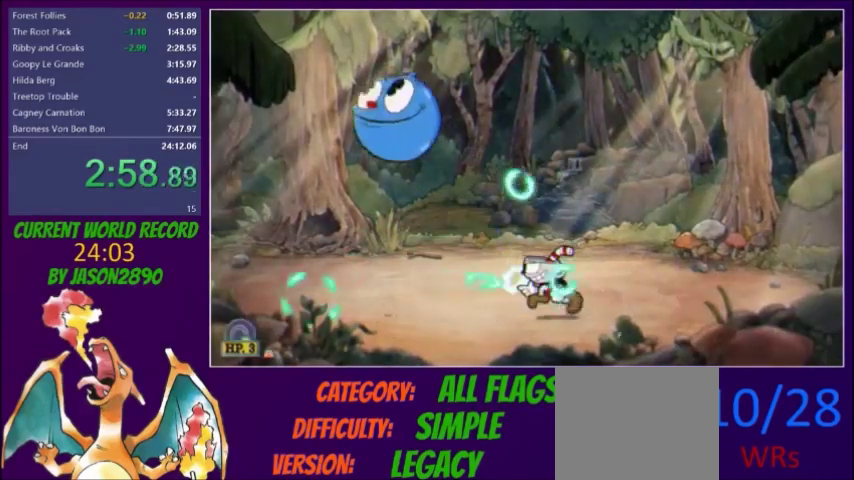
{"buttons": ["X", "L2", "DPAD_LEFT"], "events": [[100, "X", "down"], [167, "X", "up"], [233, "X", "down"], [300, "X", "up"], [367, "X", "down"], [433, "X", "up"], [500, "X", "down"]]}
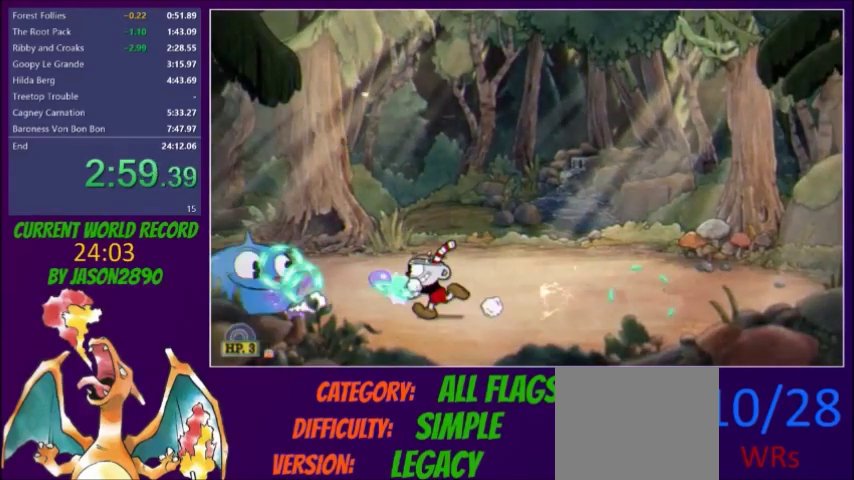
{"buttons": ["L2", "DPAD_LEFT"], "events": [[67, "X", "up"], [134, "X", "down"], [200, "DPAD_LEFT", "up"], [200, "X", "up"], [267, "X", "down"], [334, "X", "up"], [401, "X", "down"], [434, "DPAD_LEFT", "down"], [467, "X", "up"]]}